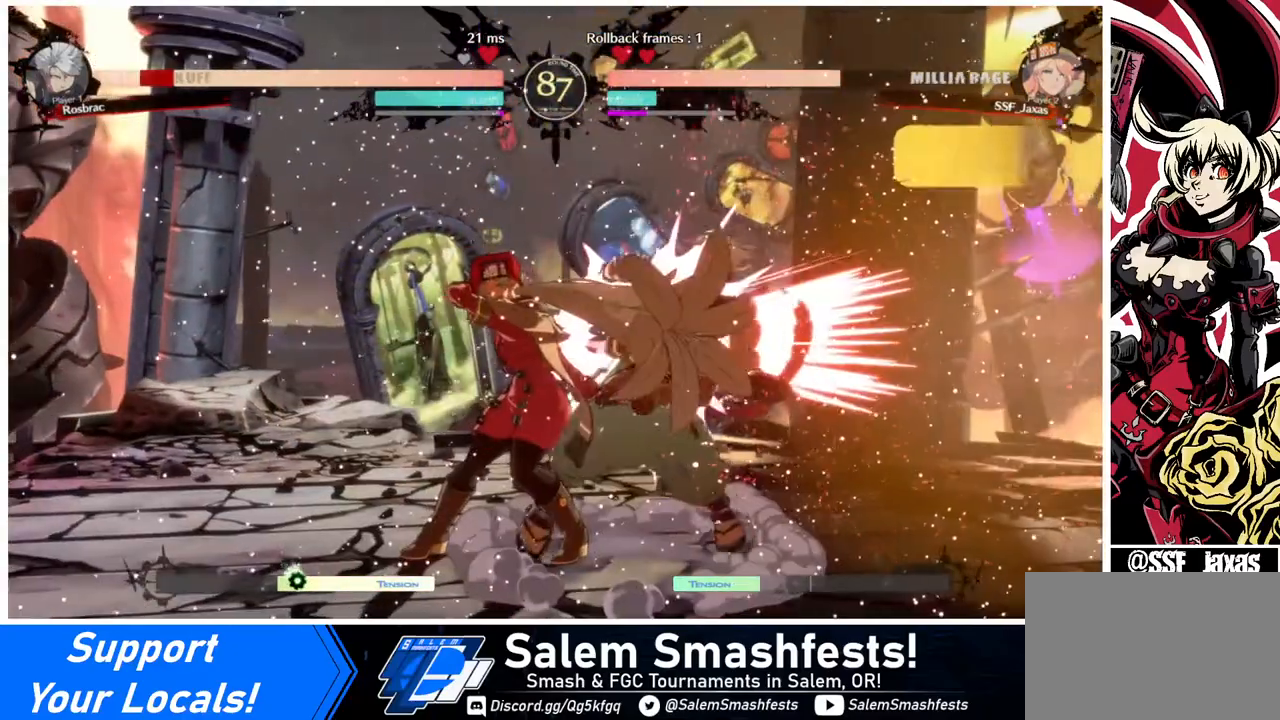
Gameplay with a controller (arcade stick); each line is a JSON object with the inputs held at the frame after it. "events" lists button and stick changes between this image and that frame as [ms after this image, input, new state], when the widget could be followed in between. Not read: L3 R3.
{"buttons": ["DPAD_LEFT"], "events": [[160, "CROSS", "up"], [200, "DPAD_LEFT", "up"], [400, "DPAD_LEFT", "down"]]}
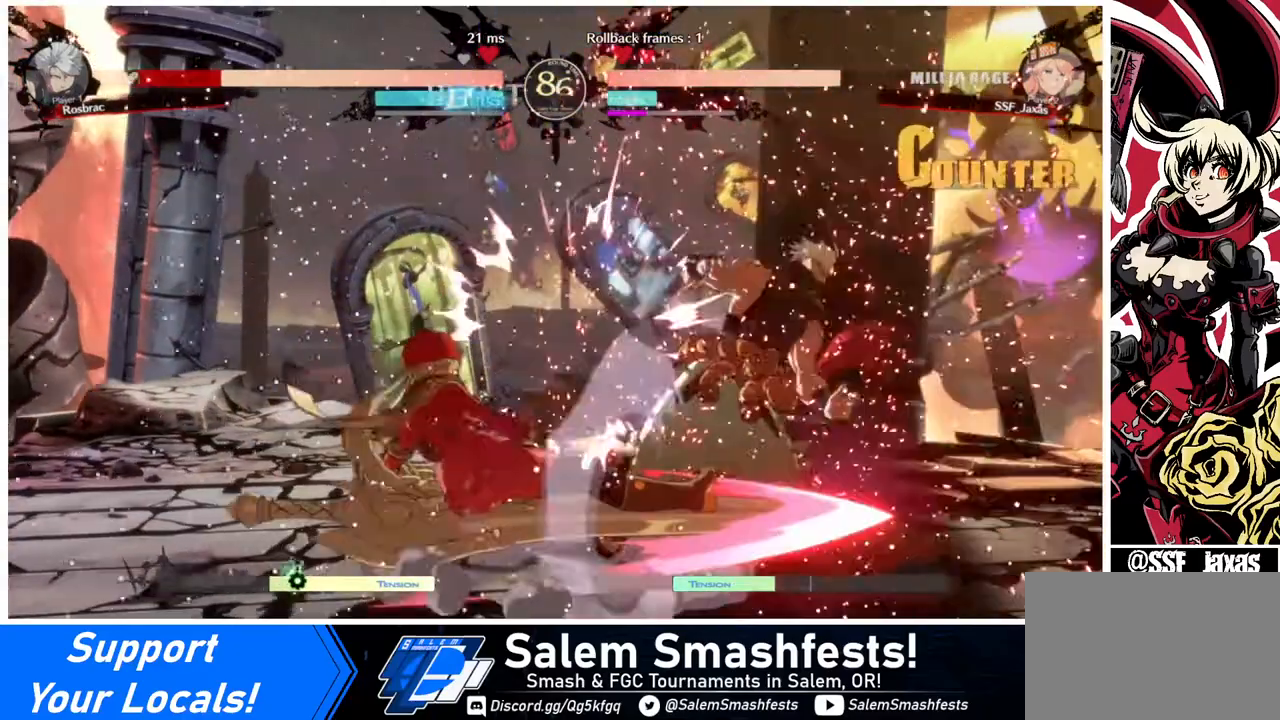
{"buttons": [], "events": [[240, "DPAD_LEFT", "up"]]}
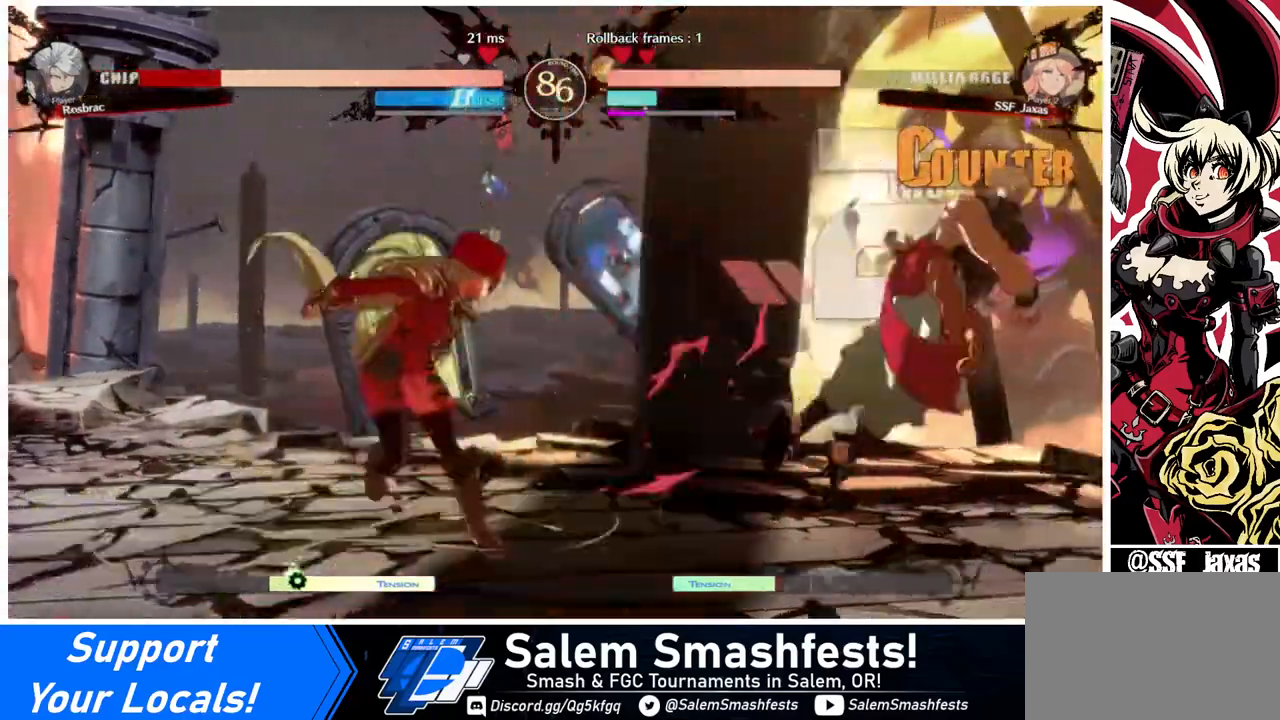
{"buttons": ["DPAD_RIGHT"], "events": [[200, "DPAD_DOWN", "down"], [240, "DPAD_DOWN", "up"], [320, "DPAD_RIGHT", "down"]]}
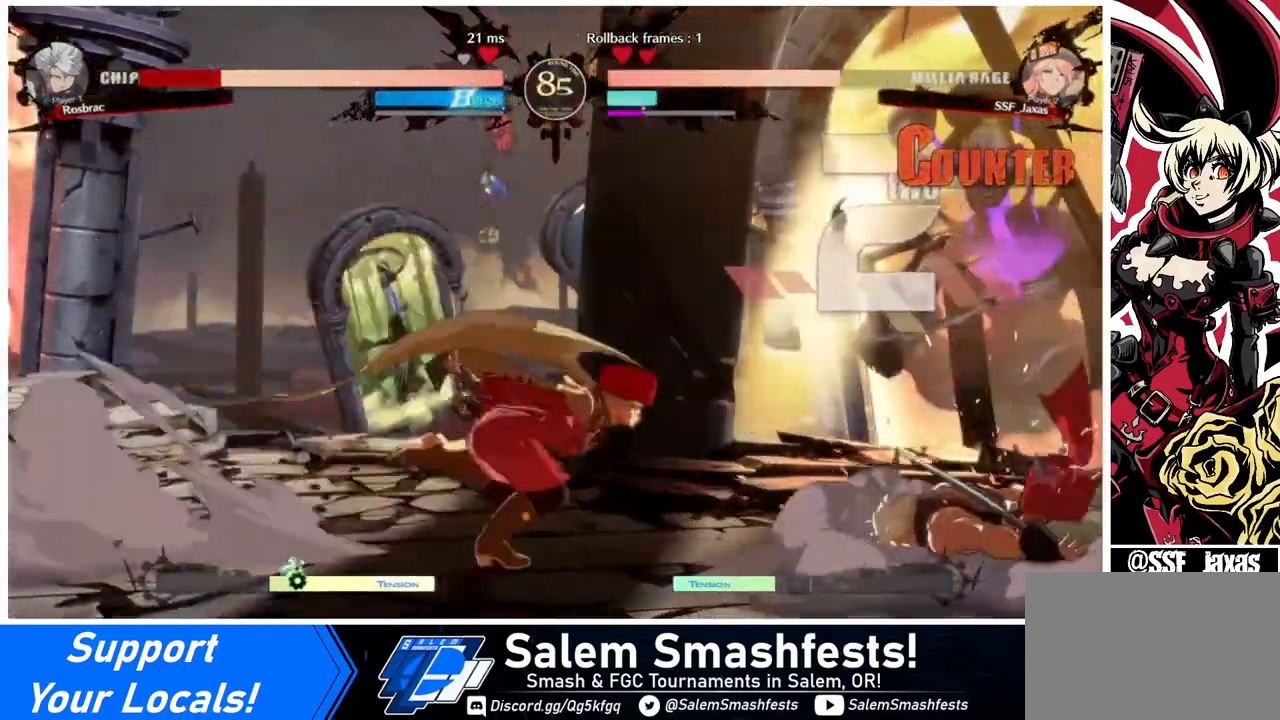
{"buttons": ["DPAD_RIGHT"], "events": [[120, "DPAD_RIGHT", "up"], [160, "DPAD_LEFT", "down"], [400, "DPAD_LEFT", "up"], [440, "DPAD_RIGHT", "down"]]}
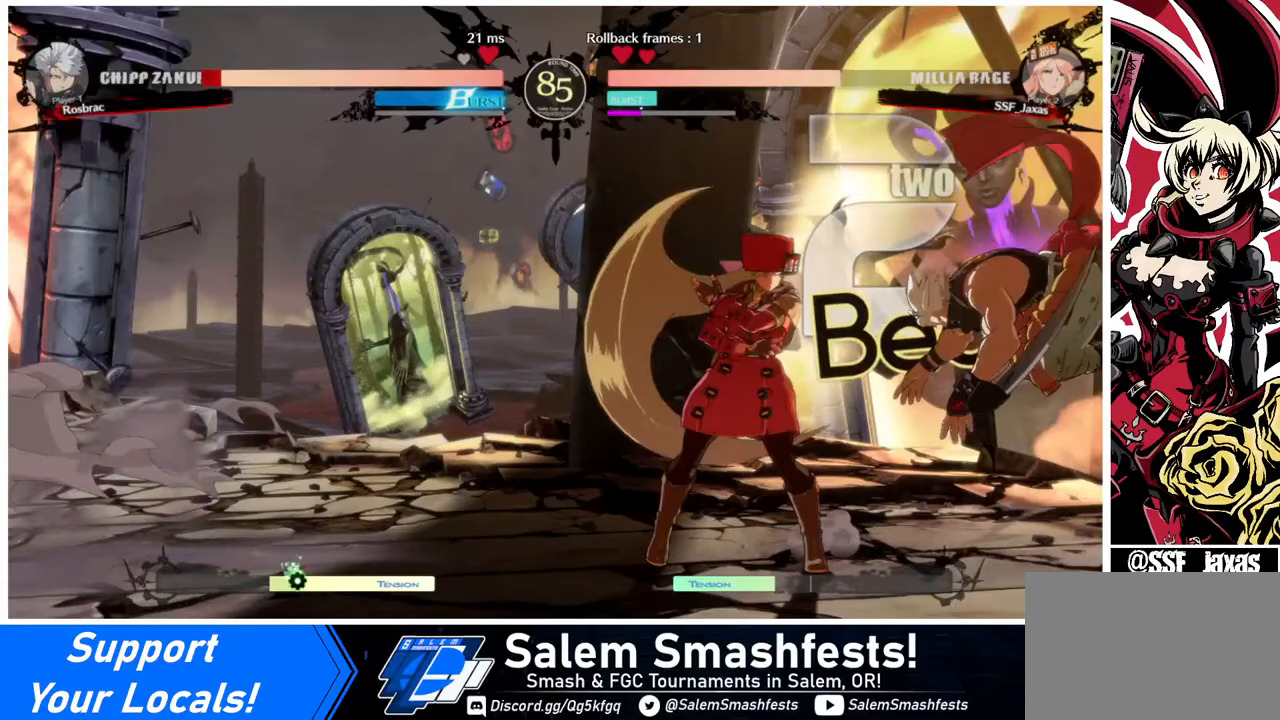
{"buttons": ["DPAD_LEFT"], "events": [[120, "DPAD_LEFT", "down"], [120, "DPAD_RIGHT", "up"], [320, "DPAD_LEFT", "up"], [360, "DPAD_RIGHT", "down"], [440, "DPAD_RIGHT", "up"], [480, "DPAD_LEFT", "down"]]}
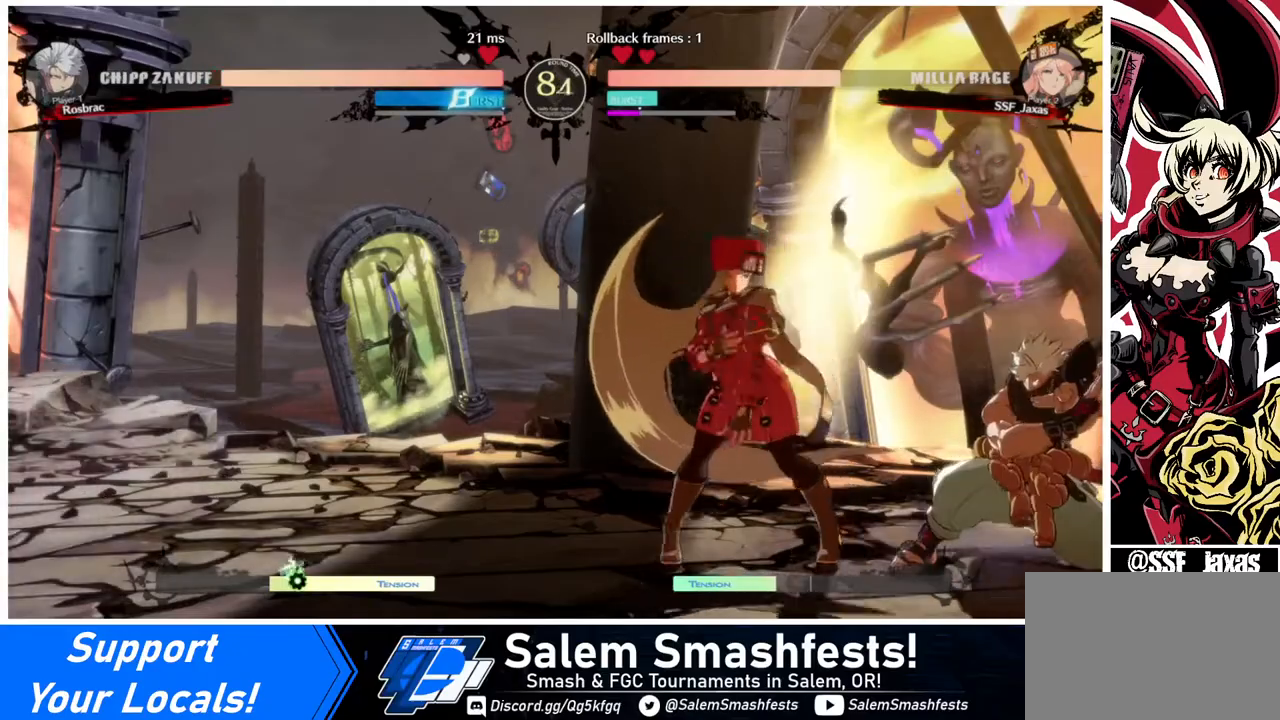
{"buttons": ["DPAD_DOWN", "DPAD_LEFT"], "events": [[160, "DPAD_LEFT", "up"], [200, "DPAD_RIGHT", "down"], [320, "DPAD_DOWN", "down"], [320, "DPAD_RIGHT", "up"], [320, "SQUARE", "down"], [400, "SQUARE", "up"], [480, "DPAD_LEFT", "down"]]}
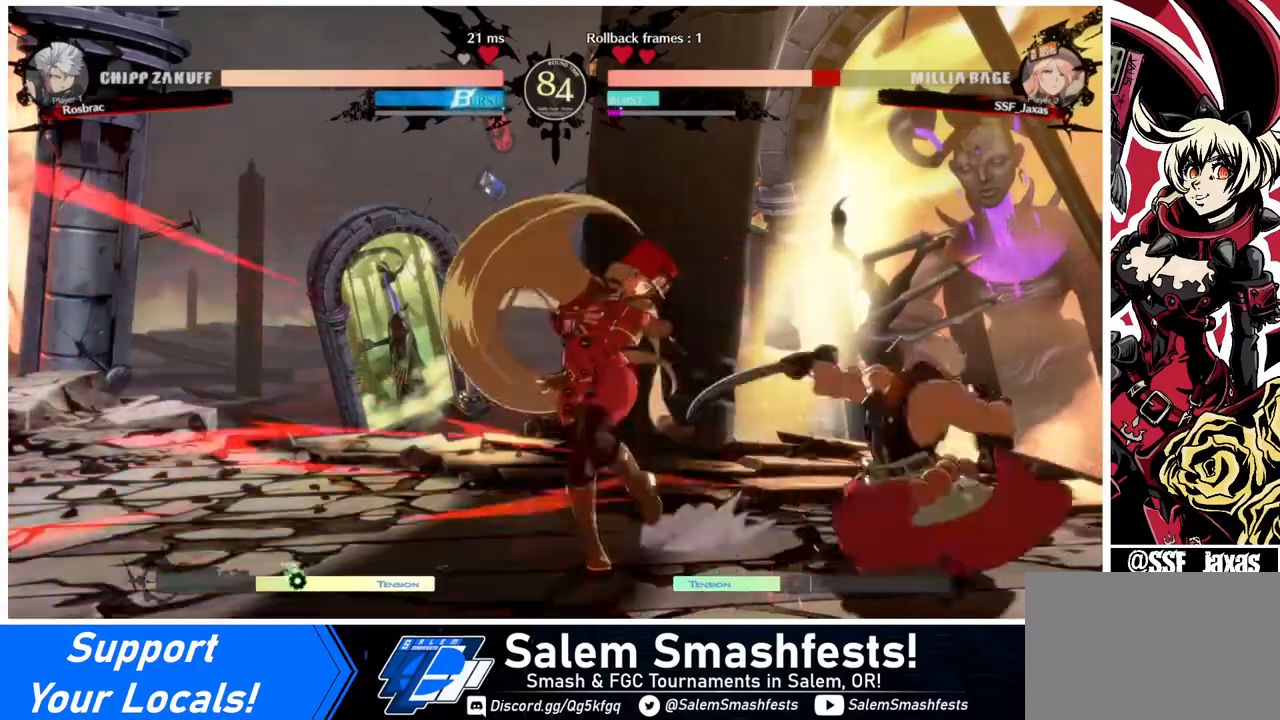
{"buttons": ["DPAD_DOWN", "DPAD_LEFT"], "events": []}
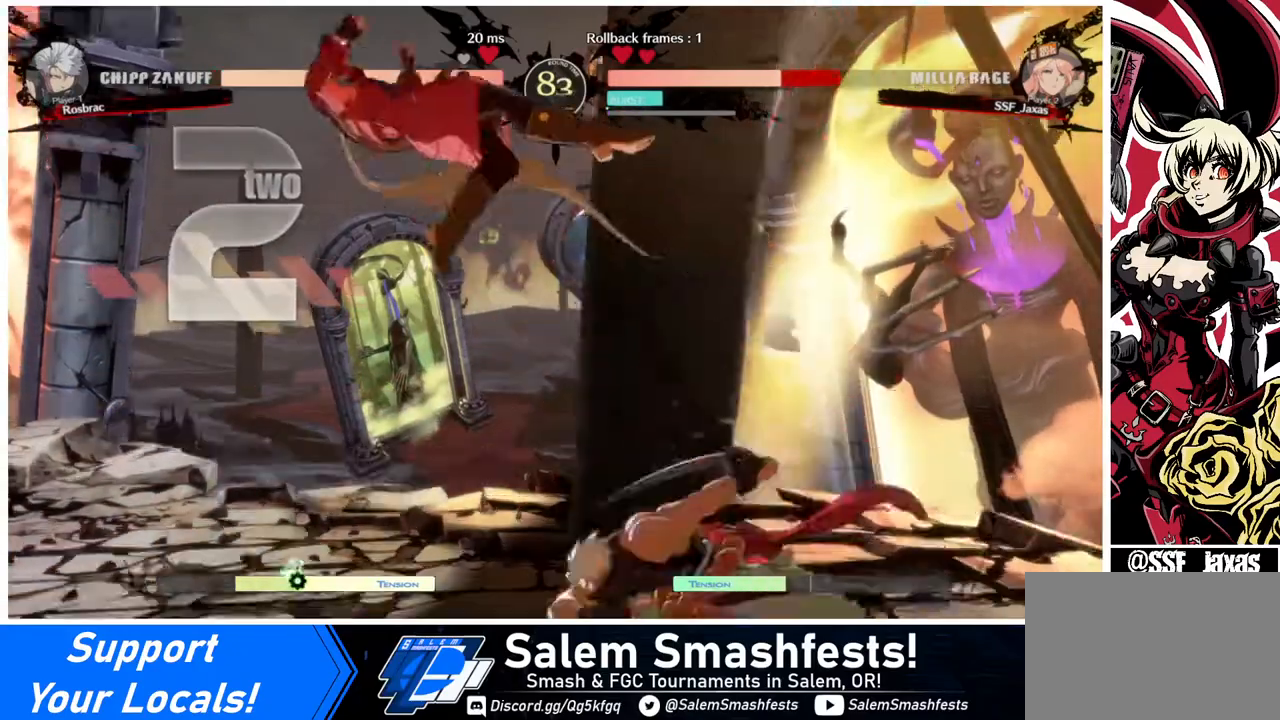
{"buttons": ["SQUARE", "DPAD_LEFT"], "events": [[80, "DPAD_DOWN", "up"], [360, "SQUARE", "down"]]}
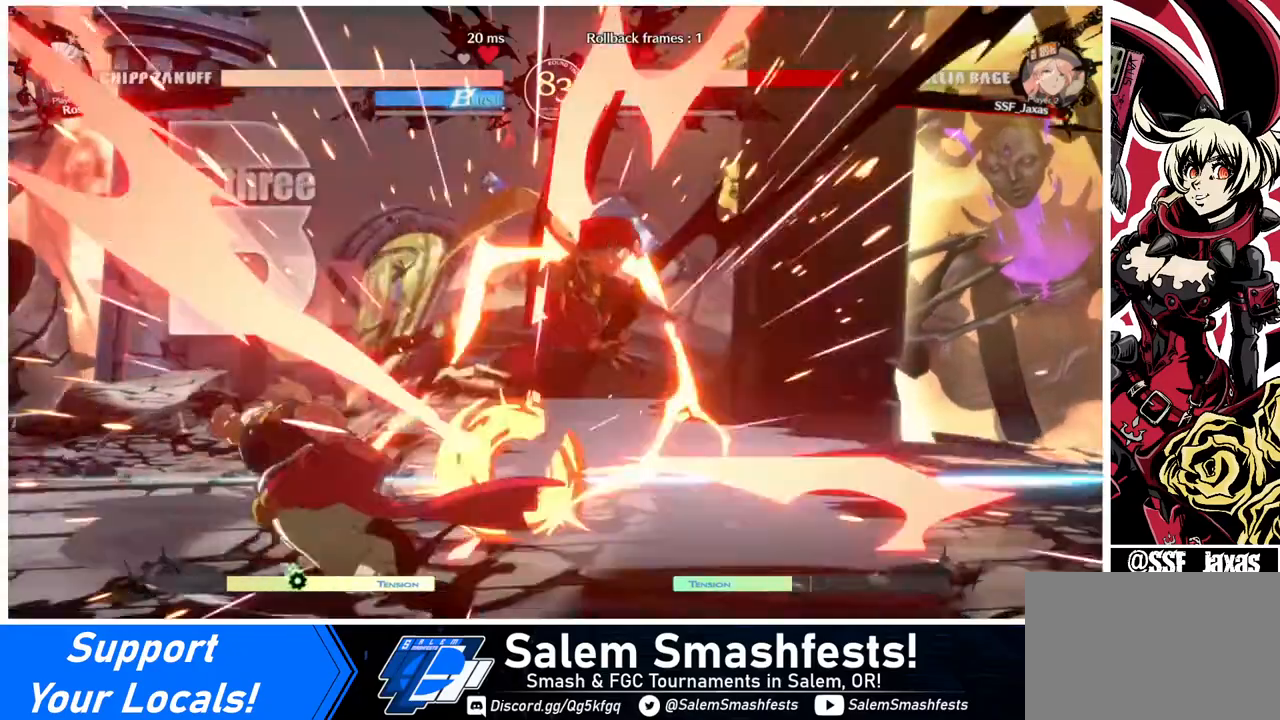
{"buttons": ["DPAD_RIGHT"], "events": [[240, "SQUARE", "up"], [320, "DPAD_LEFT", "up"], [320, "DPAD_RIGHT", "down"]]}
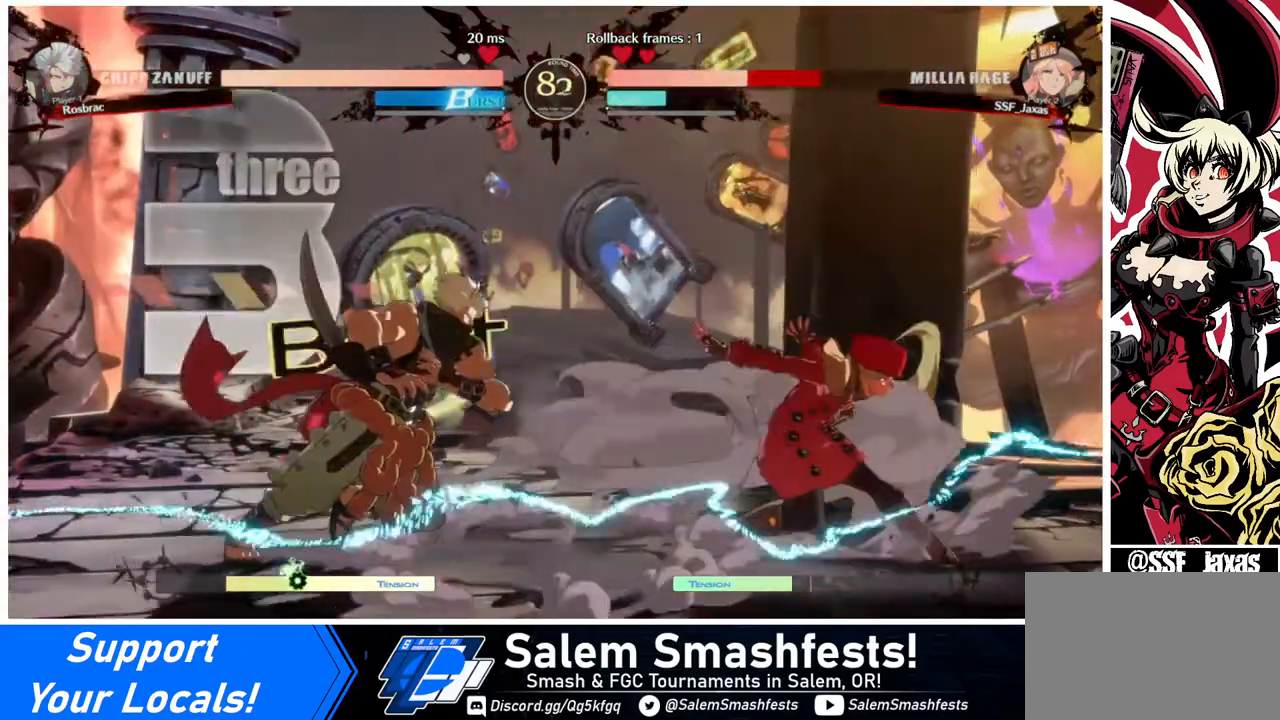
{"buttons": ["DPAD_DOWN", "DPAD_RIGHT"], "events": [[120, "DPAD_DOWN", "down"]]}
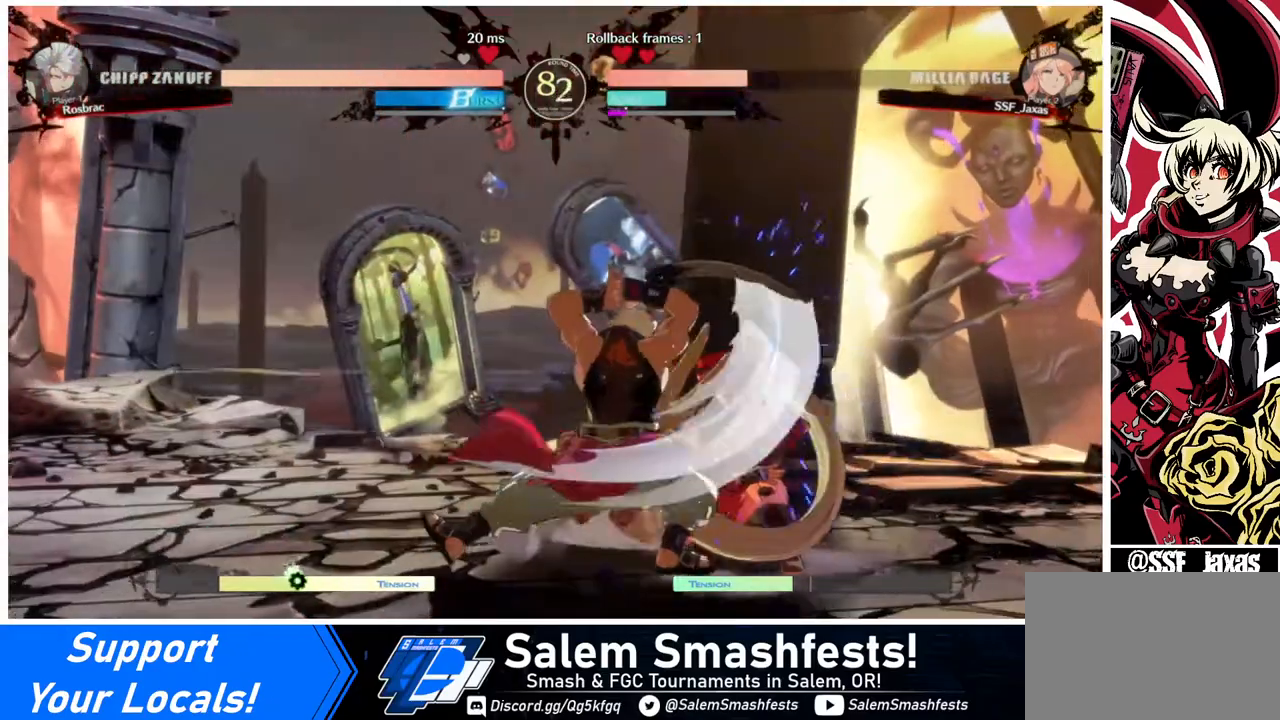
{"buttons": ["DPAD_DOWN", "DPAD_RIGHT"], "events": []}
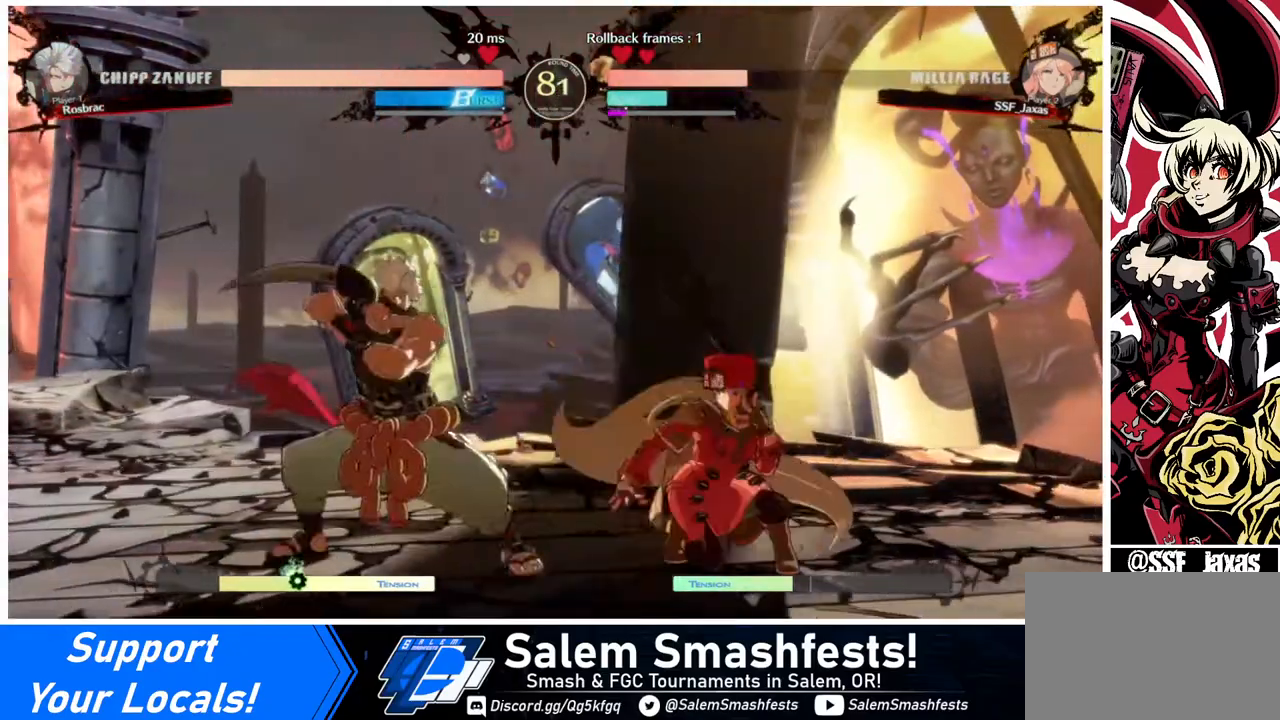
{"buttons": ["DPAD_DOWN", "DPAD_RIGHT"], "events": []}
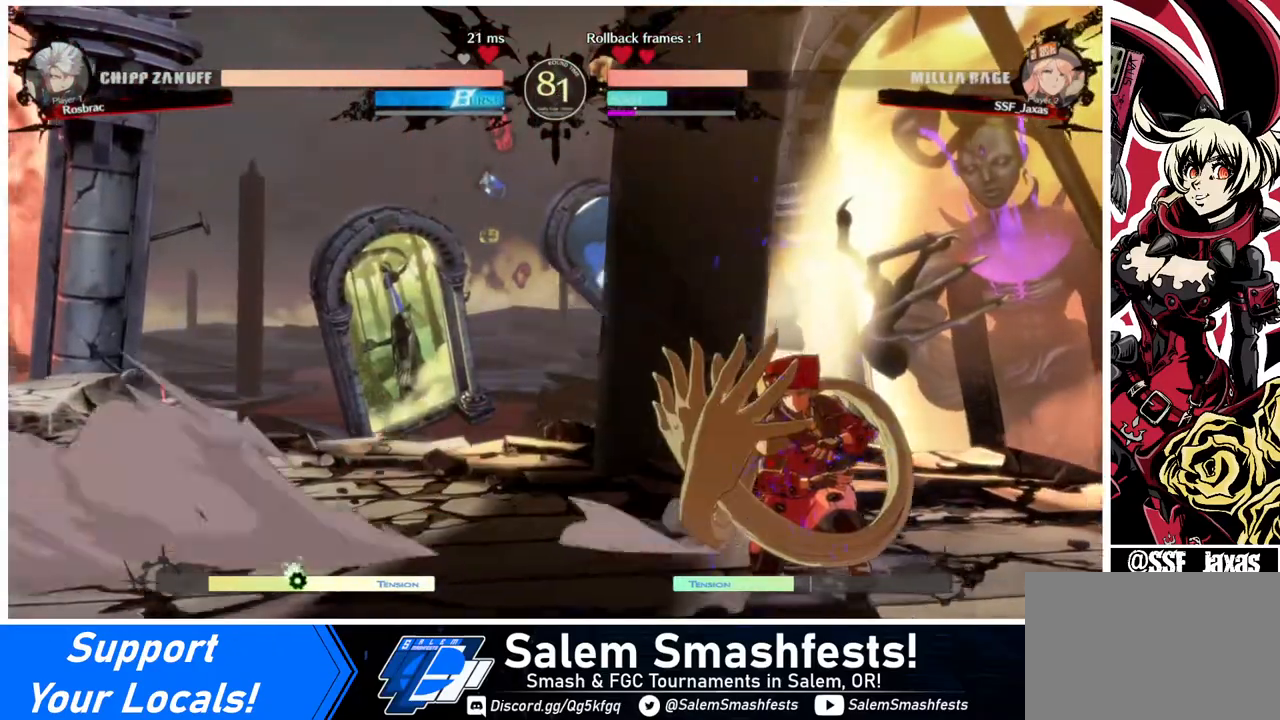
{"buttons": ["DPAD_LEFT"], "events": [[400, "DPAD_DOWN", "up"], [400, "DPAD_RIGHT", "up"], [520, "DPAD_LEFT", "down"]]}
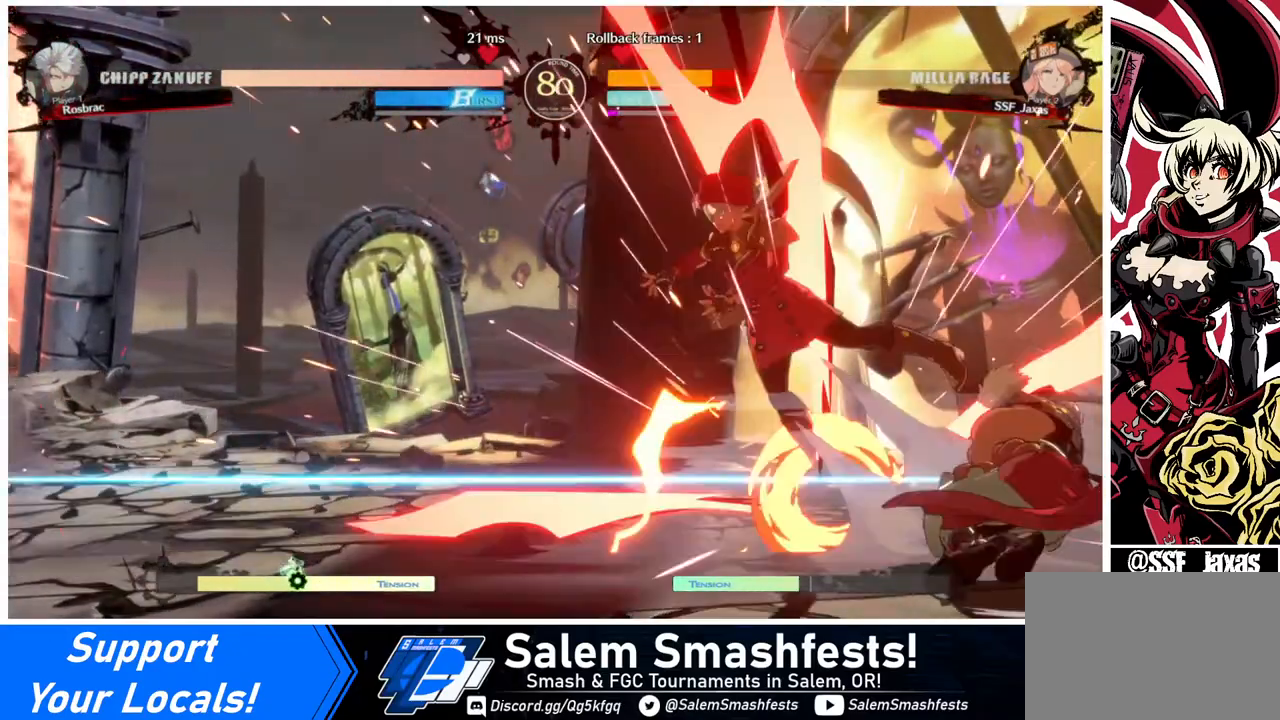
{"buttons": ["DPAD_LEFT"], "events": [[40, "DPAD_DOWN", "down"], [240, "DPAD_DOWN", "up"], [360, "SQUARE", "down"], [480, "SQUARE", "up"]]}
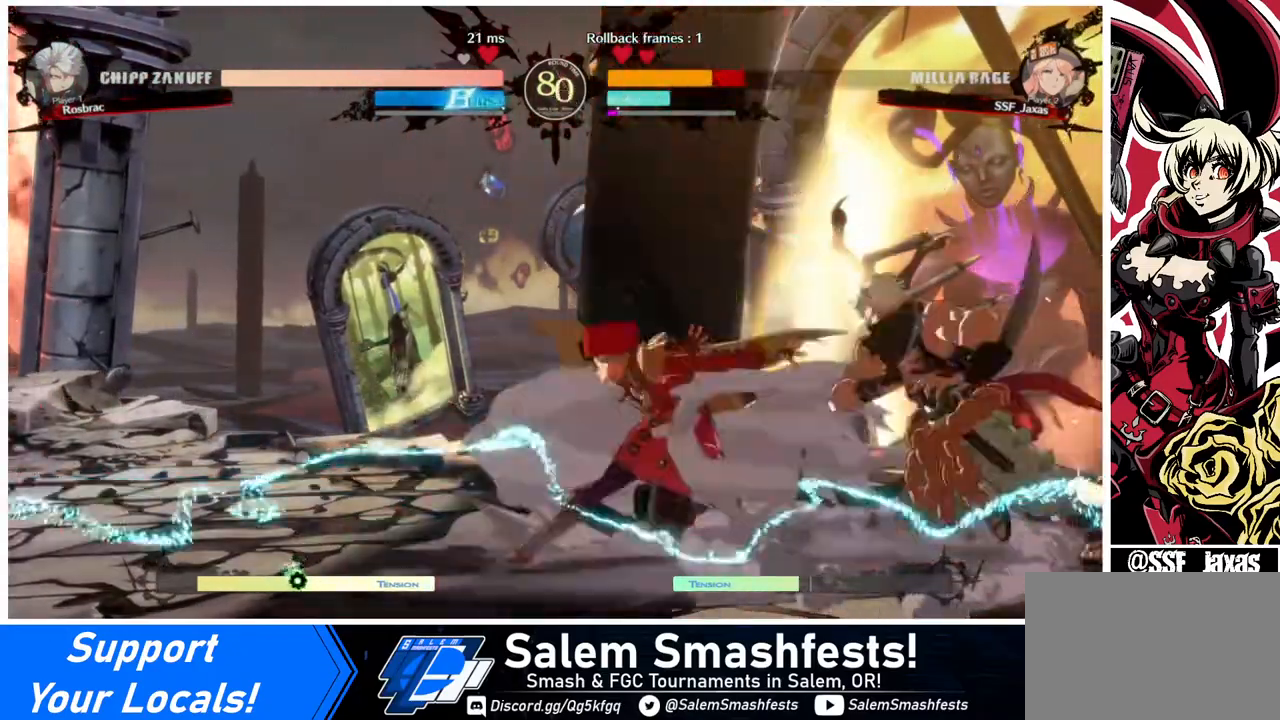
{"buttons": ["SQUARE", "TRIANGLE", "DPAD_DOWN", "DPAD_LEFT"], "events": [[240, "DPAD_DOWN", "down"], [400, "SQUARE", "down"], [400, "TRIANGLE", "down"]]}
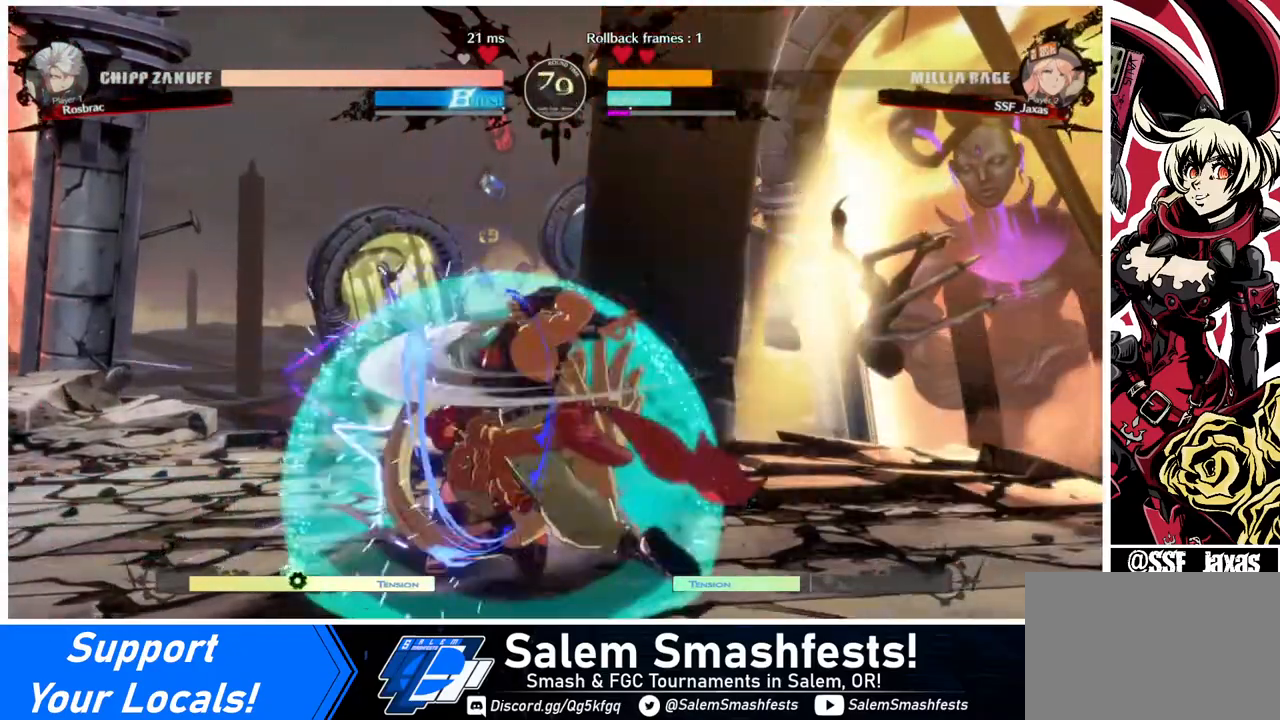
{"buttons": ["DPAD_LEFT"], "events": [[480, "DPAD_DOWN", "up"], [480, "SQUARE", "up"], [480, "TRIANGLE", "up"]]}
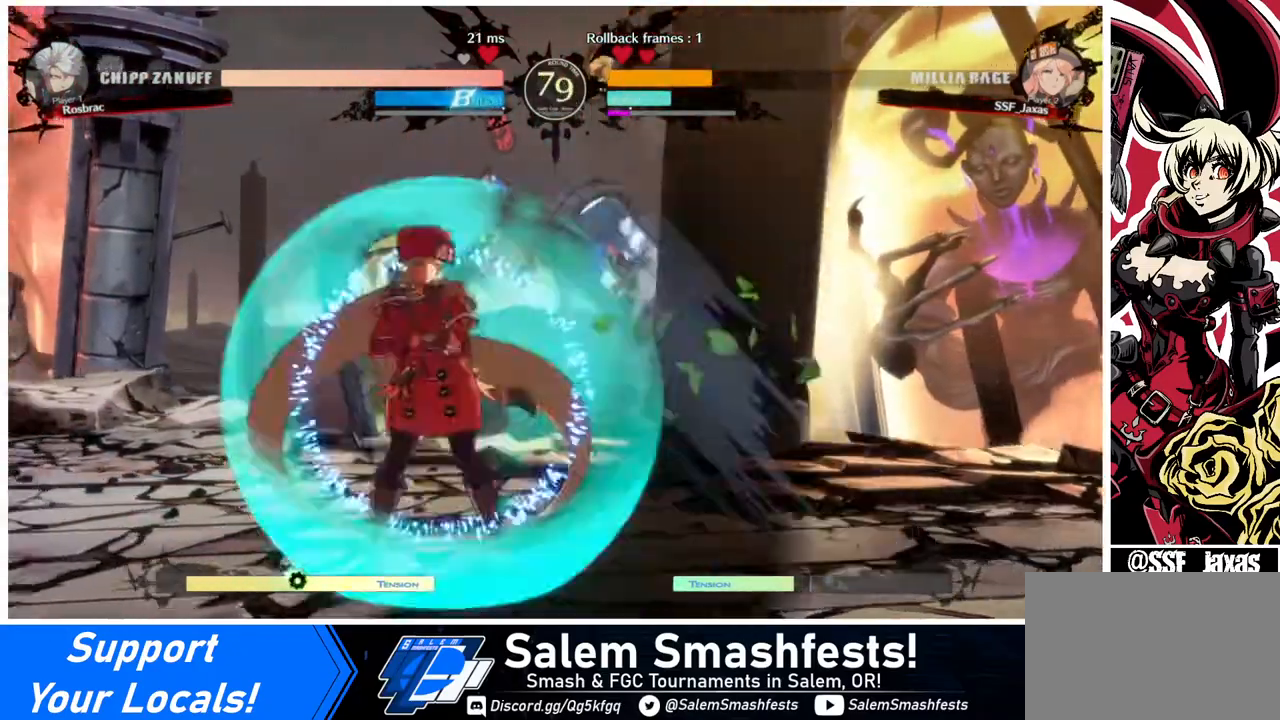
{"buttons": [], "events": [[80, "DPAD_UP", "down"], [160, "DPAD_UP", "up"], [320, "DPAD_LEFT", "up"]]}
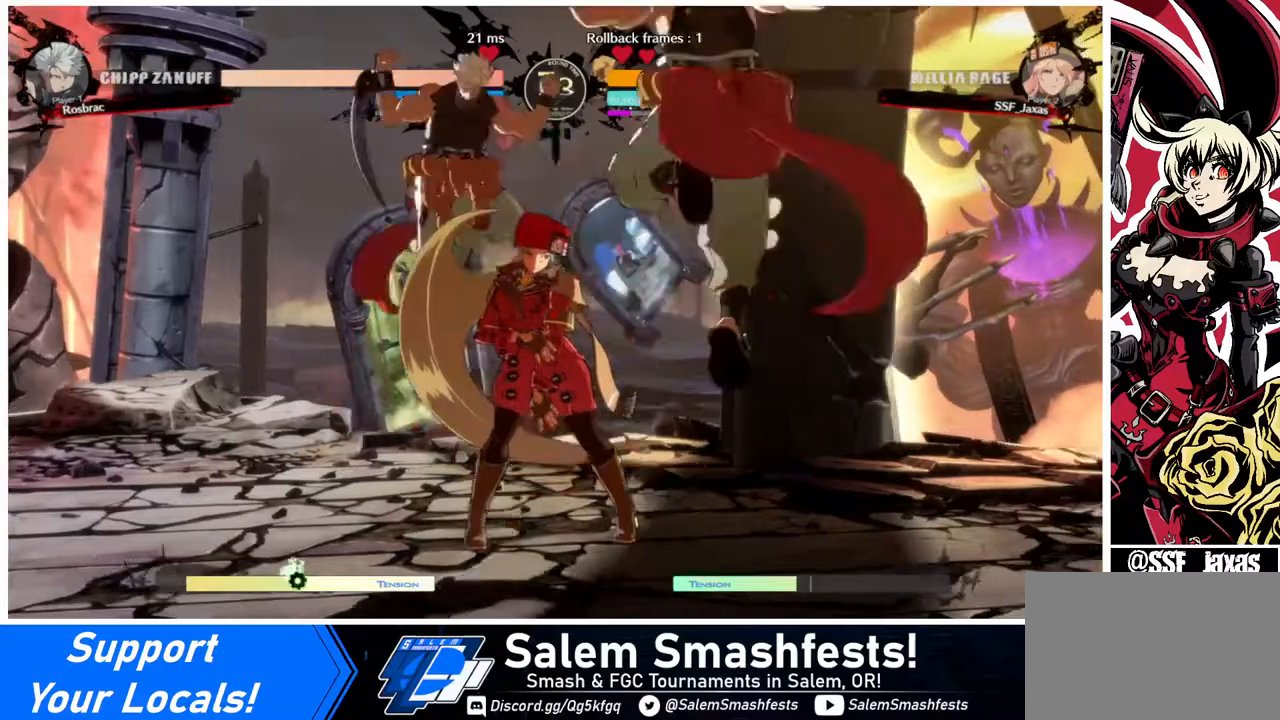
{"buttons": ["DPAD_LEFT"], "events": [[40, "DPAD_DOWN", "down"], [80, "DPAD_RIGHT", "down"], [120, "DPAD_RIGHT", "up"], [160, "SQUARE", "down"], [200, "DPAD_DOWN", "up"], [240, "DPAD_LEFT", "down"], [240, "TRIANGLE", "down"], [360, "SQUARE", "up"], [400, "TRIANGLE", "up"]]}
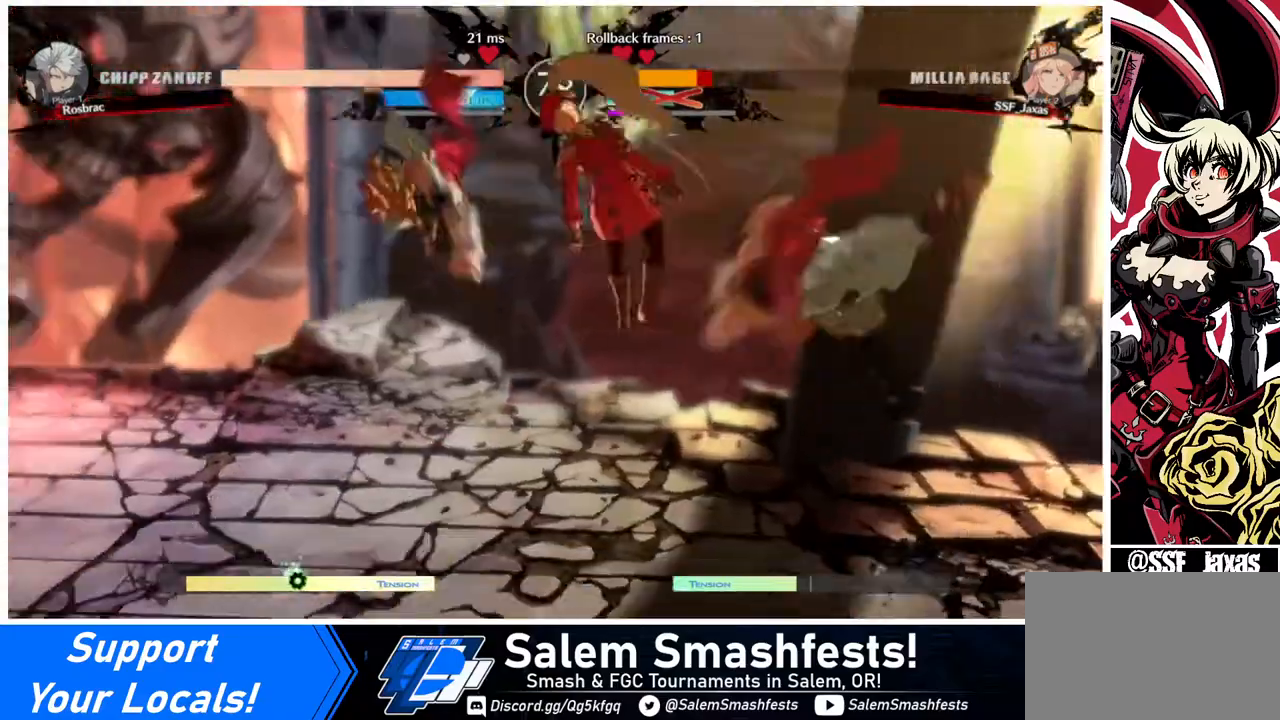
{"buttons": ["DPAD_LEFT"], "events": [[200, "SQUARE", "down"], [240, "TRIANGLE", "down"], [320, "TRIANGLE", "up"], [400, "SQUARE", "up"]]}
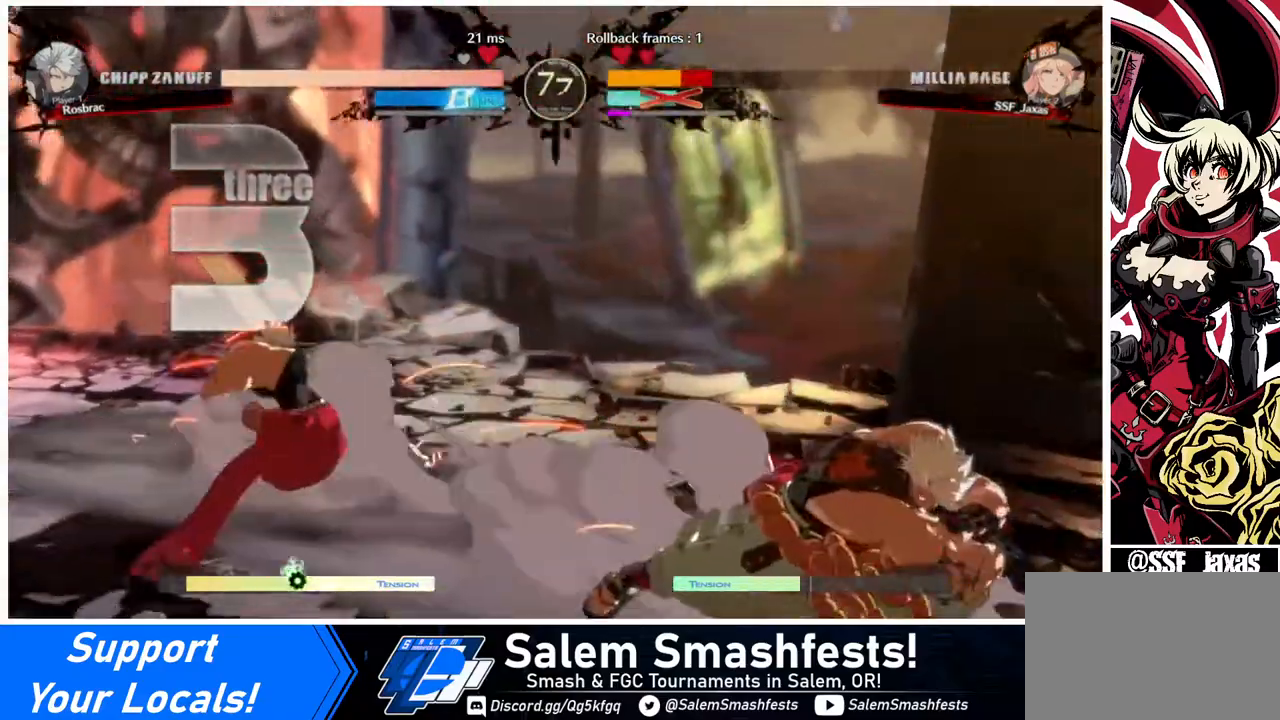
{"buttons": ["DPAD_LEFT"], "events": [[80, "DPAD_DOWN", "down"], [160, "SQUARE", "down"], [160, "TRIANGLE", "down"], [280, "DPAD_DOWN", "up"], [280, "SQUARE", "up"], [280, "TRIANGLE", "up"]]}
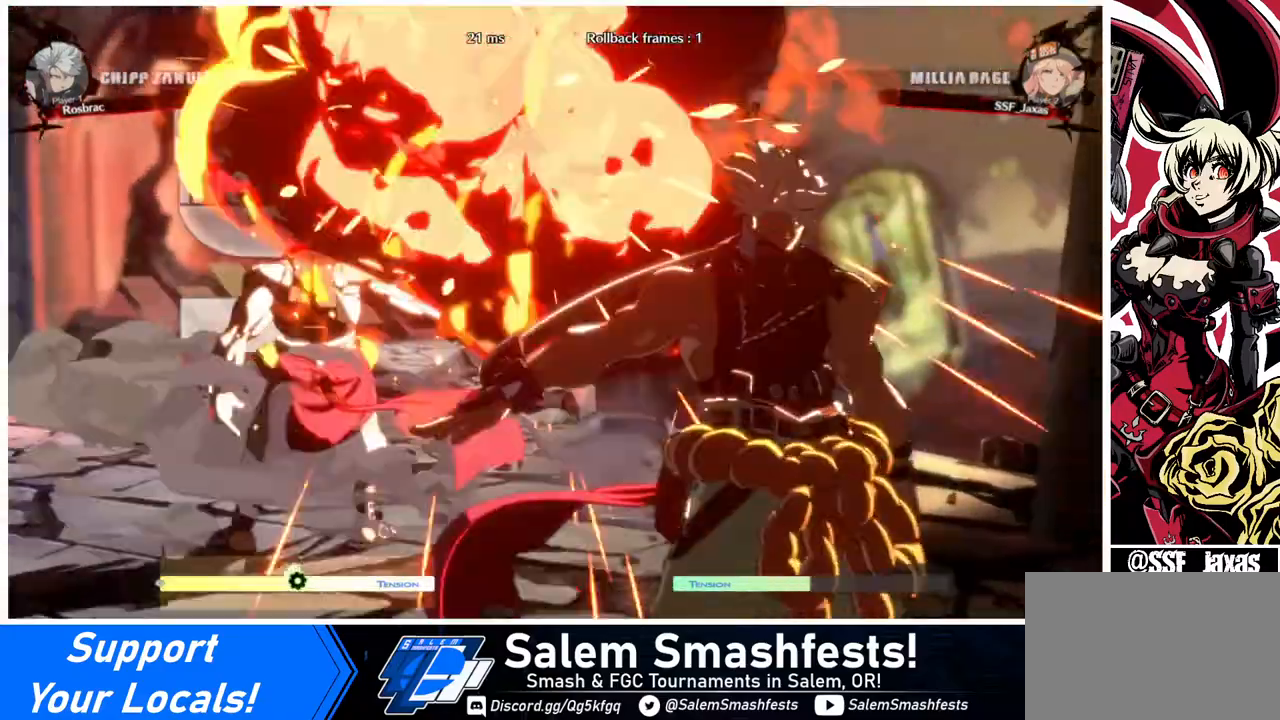
{"buttons": ["DPAD_DOWN", "DPAD_LEFT"], "events": [[80, "DPAD_DOWN", "down"], [120, "DPAD_LEFT", "up"], [240, "DPAD_LEFT", "down"], [280, "DPAD_DOWN", "up"], [280, "SQUARE", "down"], [360, "TRIANGLE", "down"], [400, "SQUARE", "up"], [400, "TRIANGLE", "up"], [440, "DPAD_DOWN", "down"]]}
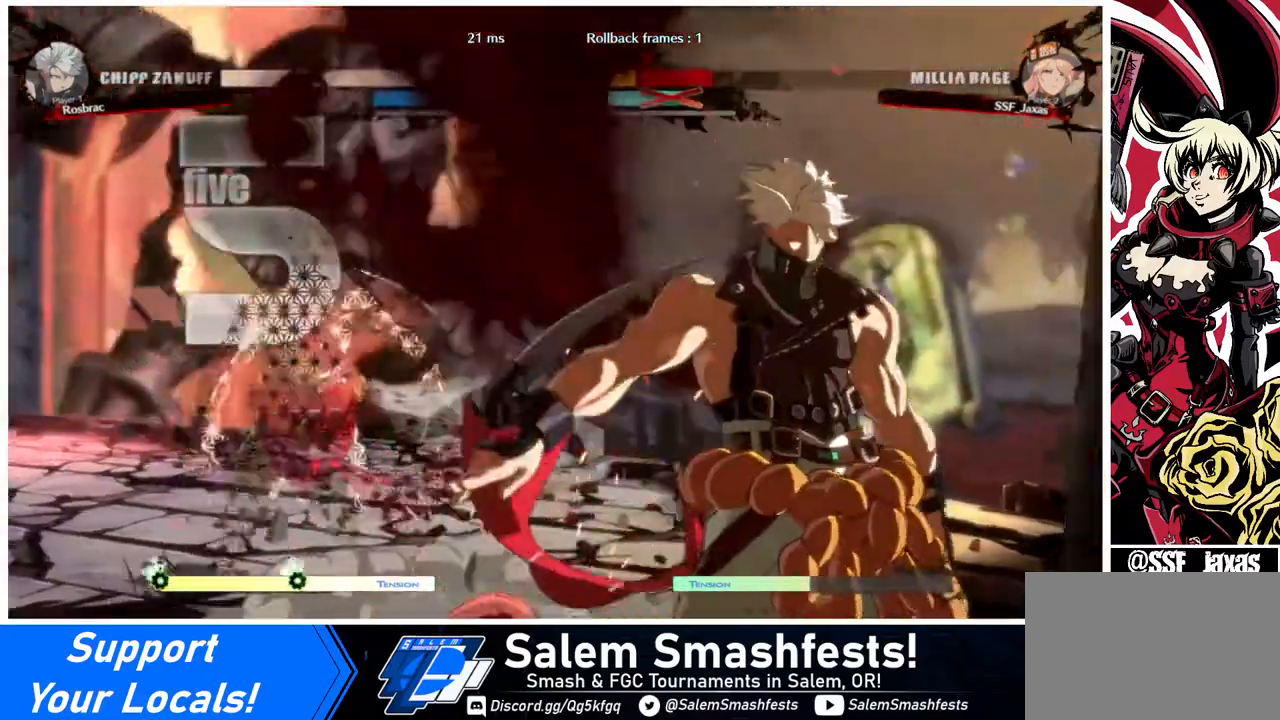
{"buttons": ["DPAD_DOWN", "DPAD_LEFT"], "events": []}
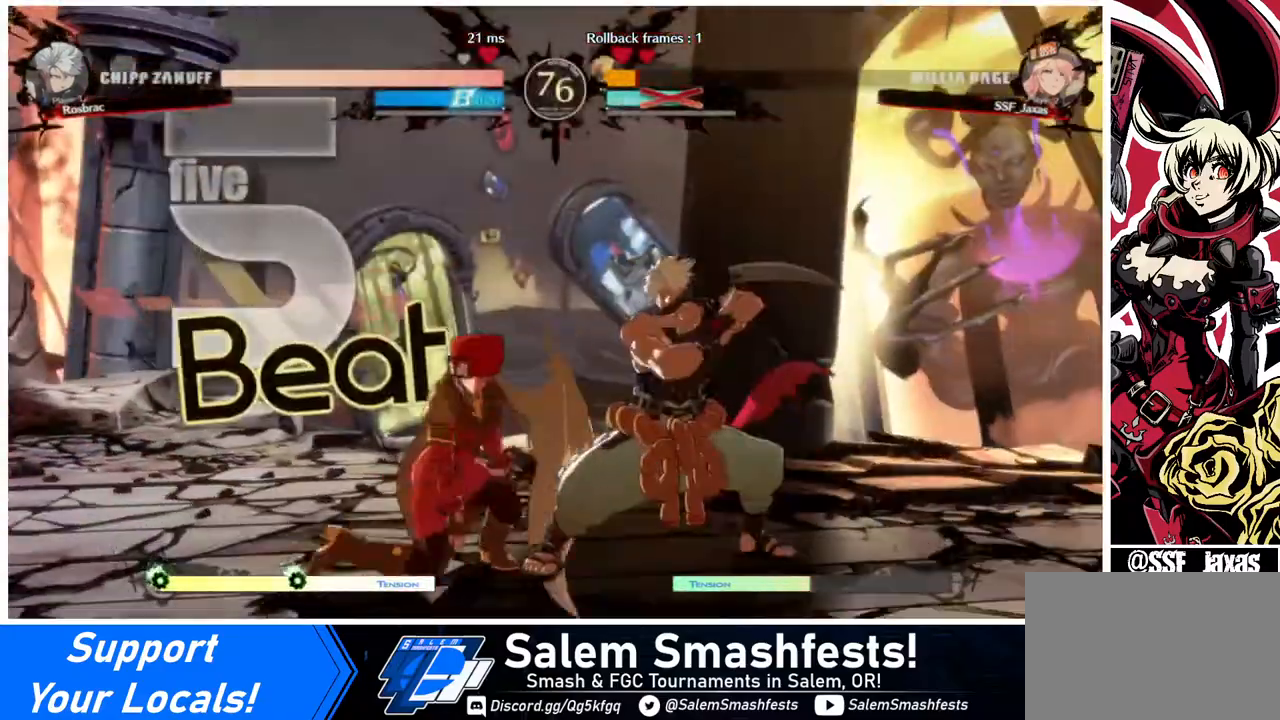
{"buttons": ["DPAD_DOWN", "DPAD_LEFT"], "events": []}
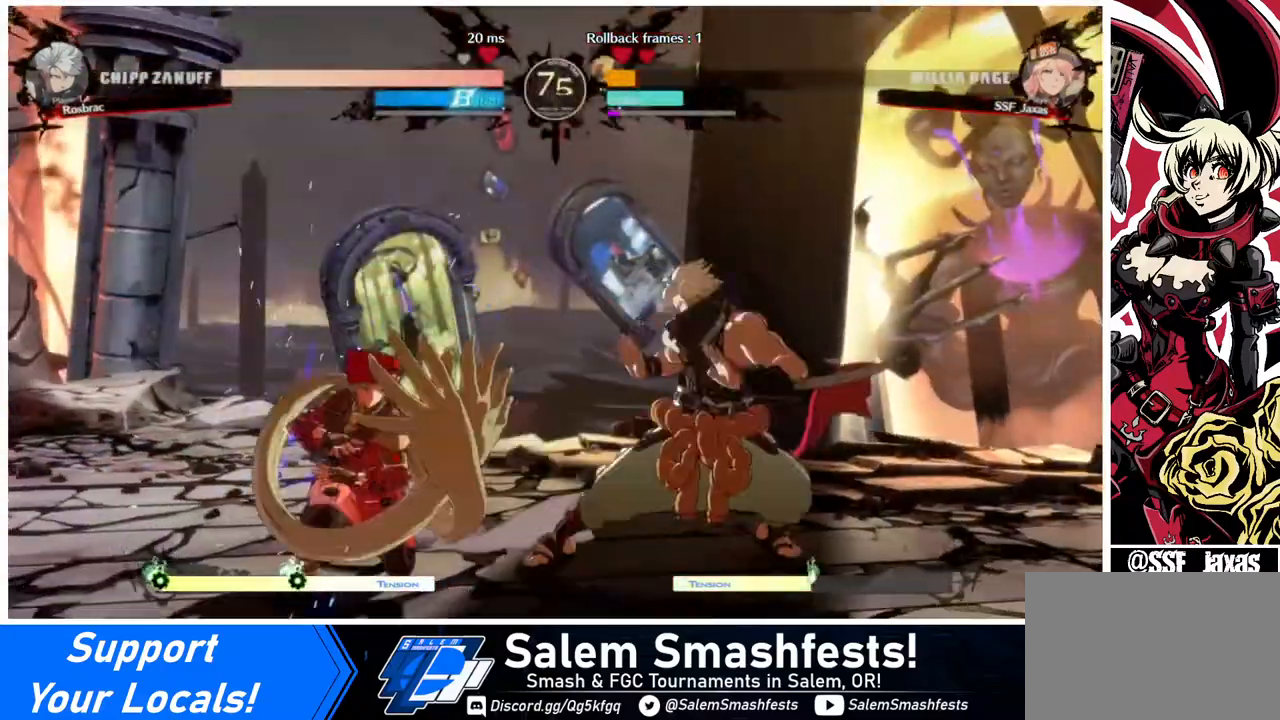
{"buttons": ["DPAD_DOWN", "DPAD_LEFT"], "events": []}
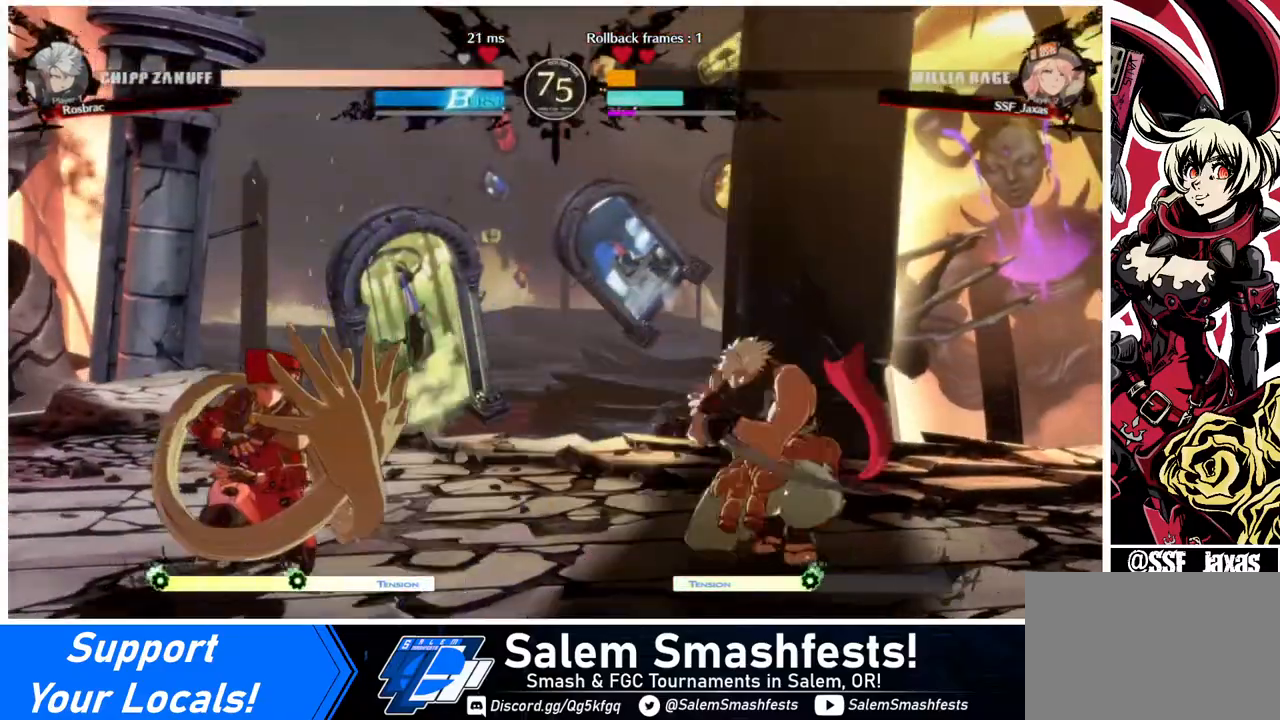
{"buttons": [], "events": [[280, "DPAD_DOWN", "up"], [280, "DPAD_UP", "down"], [360, "DPAD_UP", "up"], [520, "DPAD_LEFT", "up"]]}
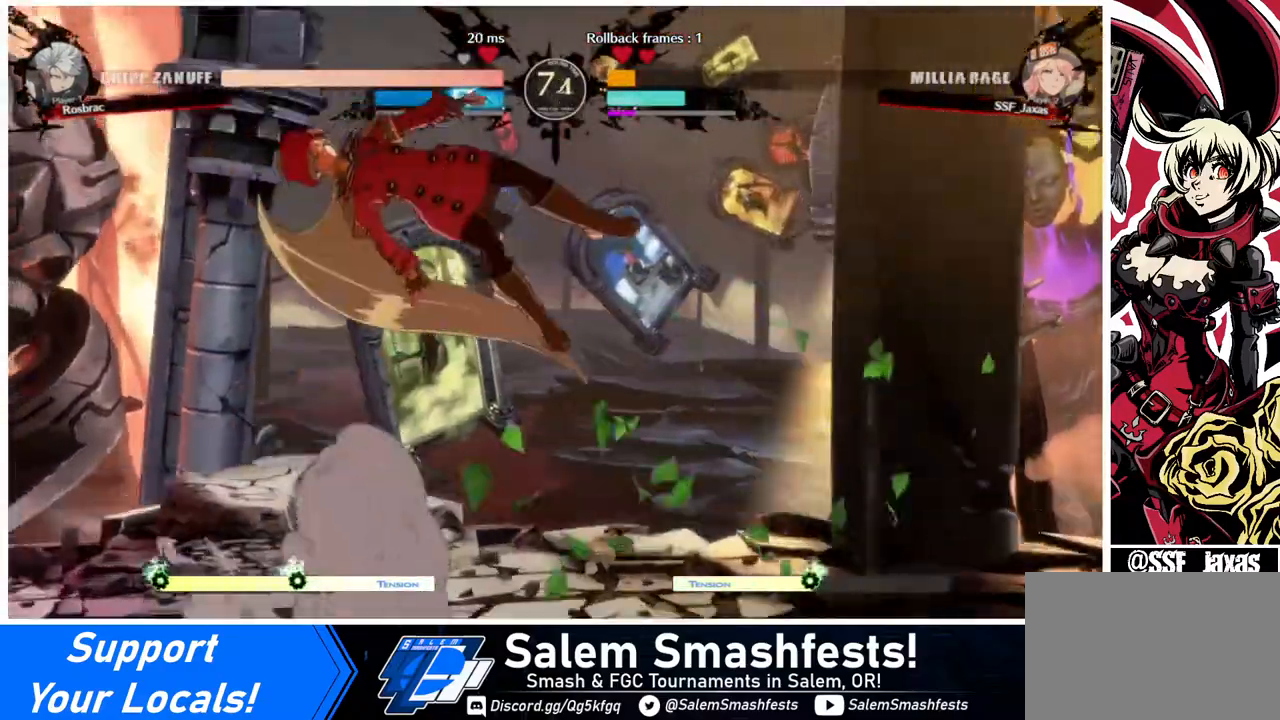
{"buttons": [], "events": [[280, "SQUARE", "down"], [440, "SQUARE", "up"]]}
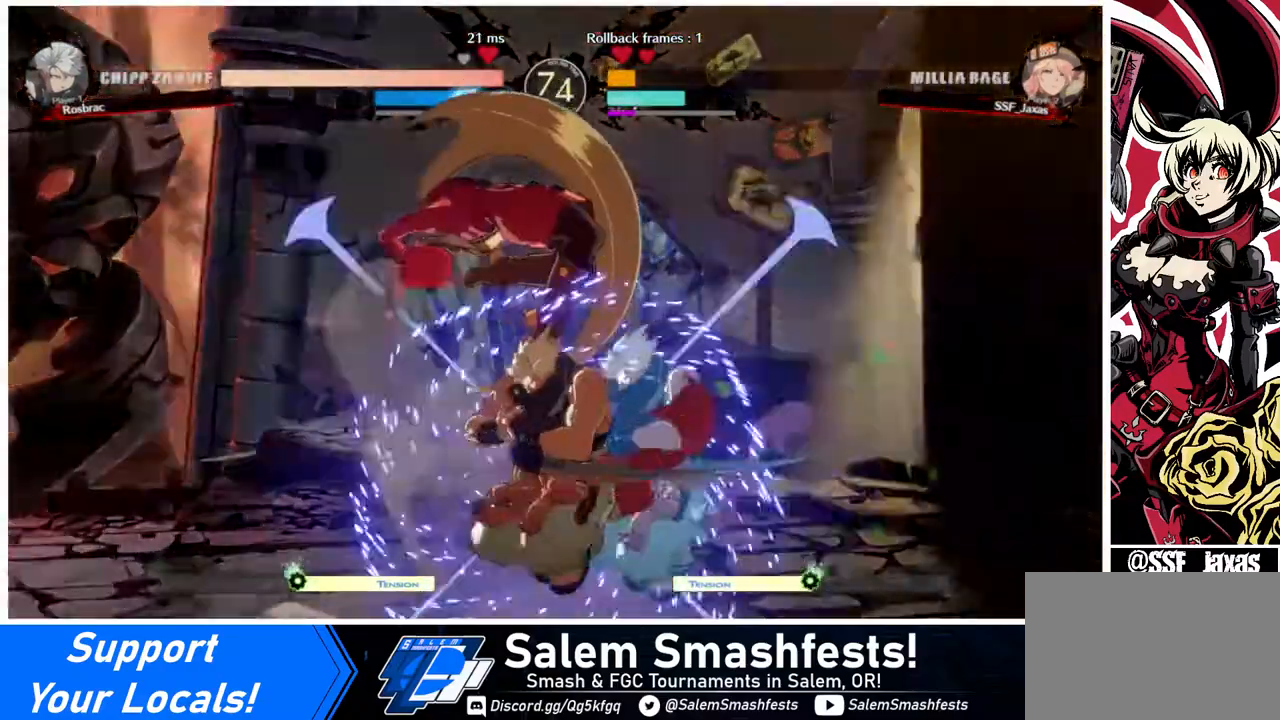
{"buttons": ["SQUARE"], "events": [[40, "L1", "down"], [200, "L1", "up"], [480, "SQUARE", "down"]]}
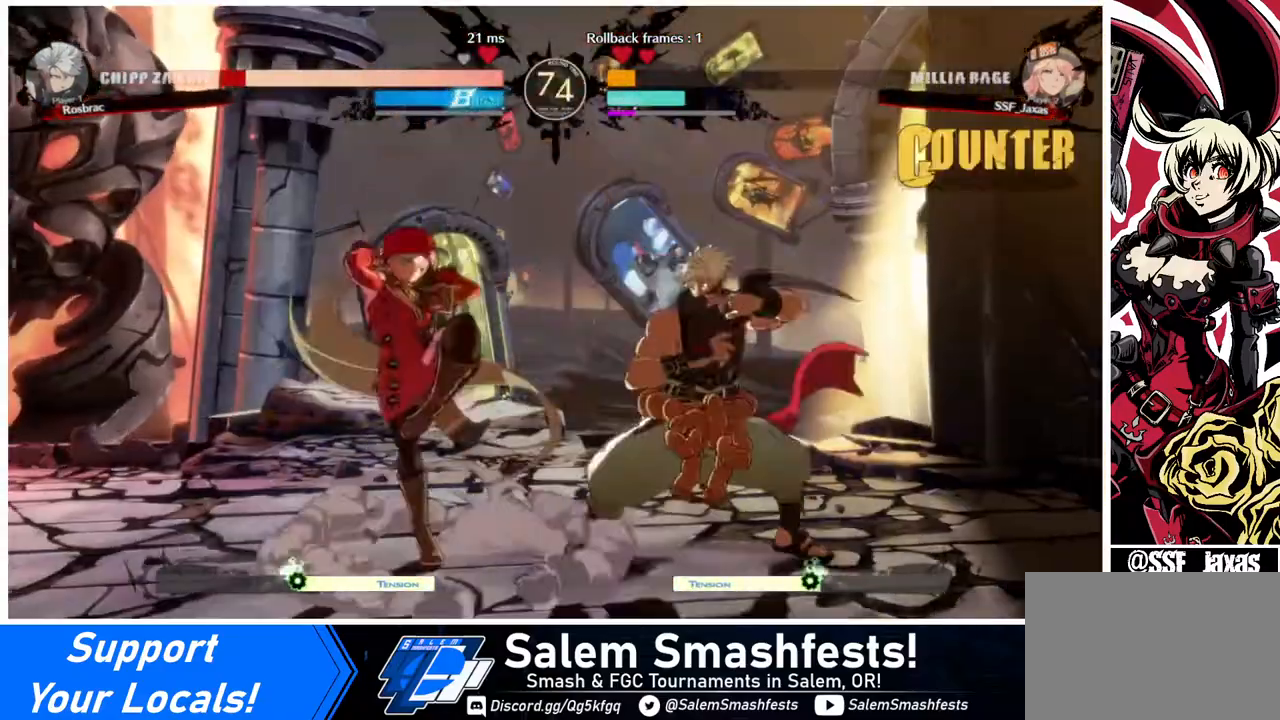
{"buttons": ["DPAD_DOWN", "DPAD_RIGHT"], "events": [[40, "DPAD_DOWN", "down"], [80, "SQUARE", "up"], [160, "R2", "down"], [280, "R2", "up"], [360, "DPAD_DOWN", "up"], [480, "DPAD_DOWN", "down"], [480, "DPAD_RIGHT", "down"]]}
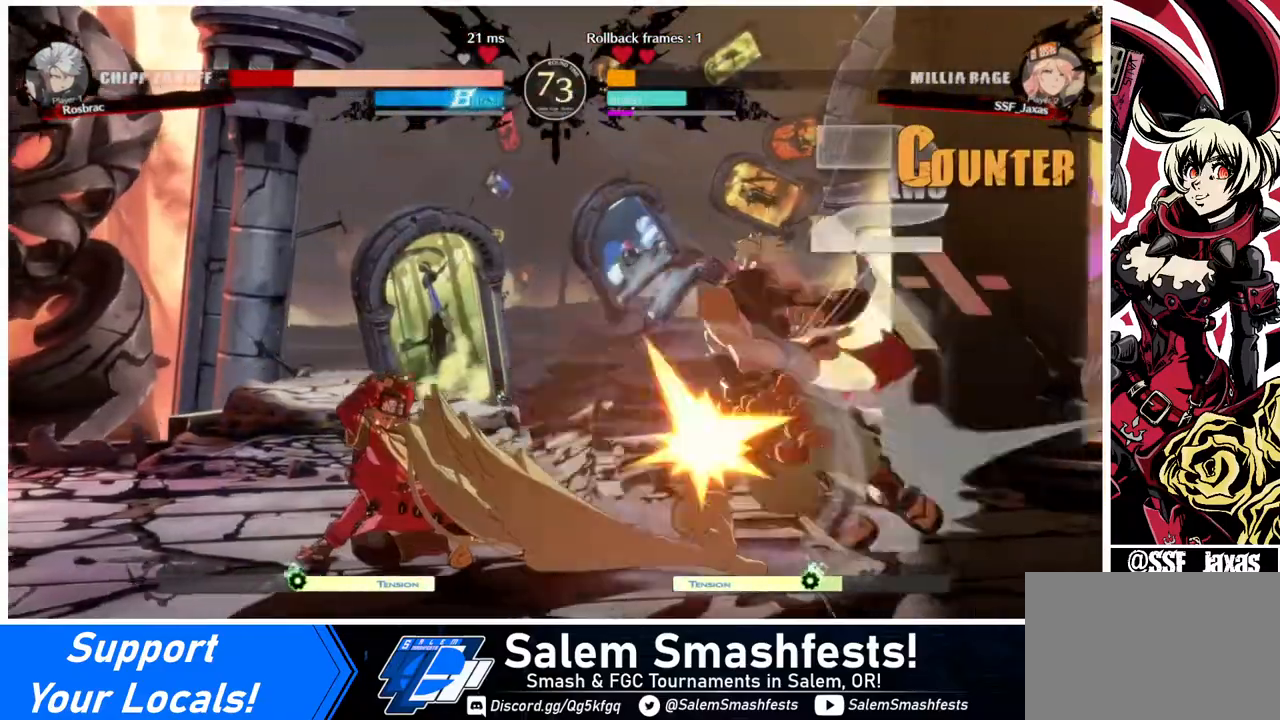
{"buttons": [], "events": [[120, "DPAD_DOWN", "up"], [120, "R1", "down"], [200, "DPAD_RIGHT", "up"], [240, "R1", "up"]]}
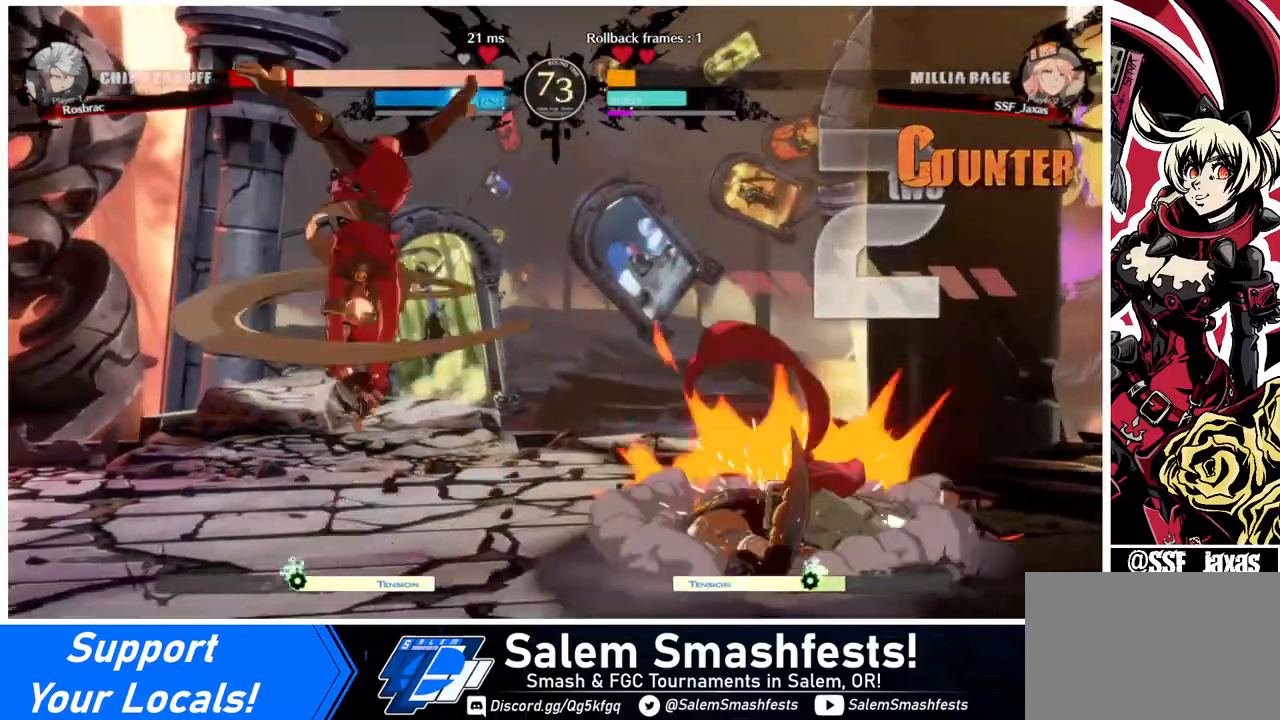
{"buttons": [], "events": []}